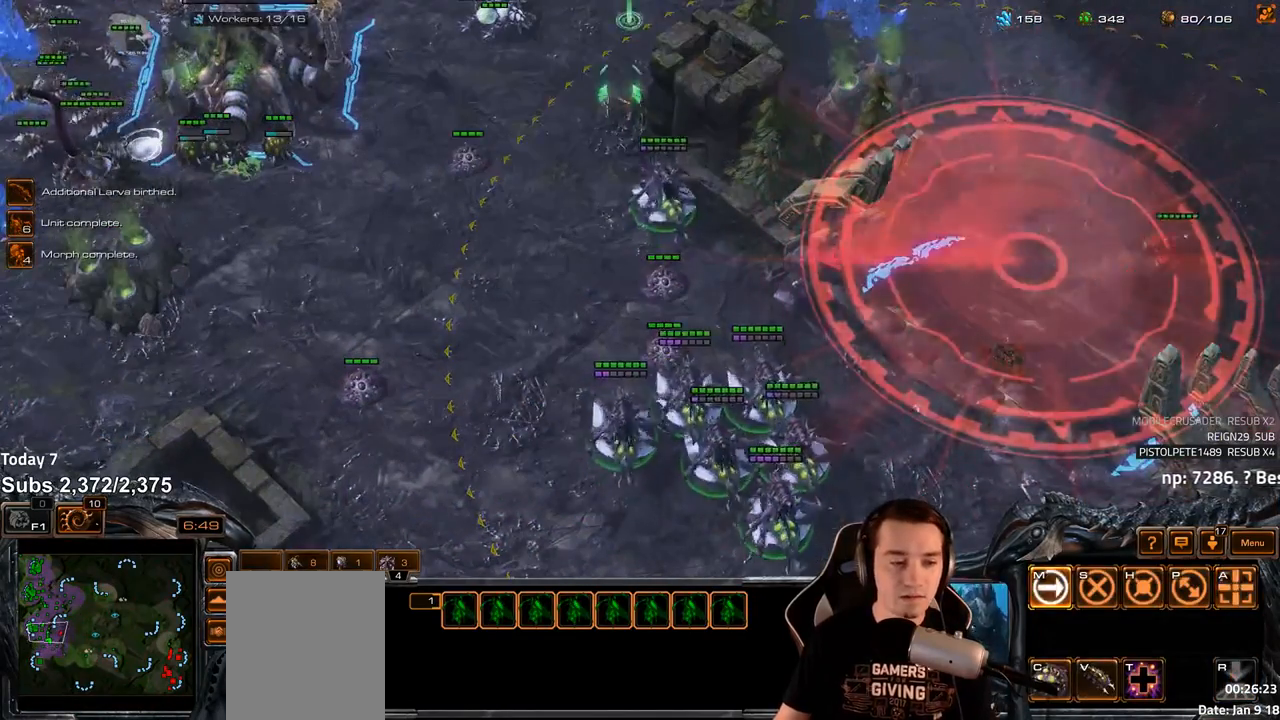
Gameplay with keyboard; each line is a JSON object with the keys held at the frame after it. "events" lists presses ("down") and releases ("up") of "1", "2", "3", "4", "5", "6", "a", "alt", "b", "c", "caps_lock", "ctrl", "d", "e", "escape", "f", "f1", "f2", "f3", "f4", "f5", "f6", "g", "q", "r", "s", "shift", "space", "super", "t", "tab", "tilde", "v", "w", "x" and "z" between this image and that frame as [ms after this image, input, new state], when the widget could be followed in between. No other keys are recorded. Mouse input is not recorded.
{"keys": ["ctrl"], "events": [[50, "2", "up"], [50, "ctrl", "up"], [167, "2", "down"], [167, "ctrl", "down"], [267, "2", "up"], [267, "ctrl", "up"], [483, "ctrl", "down"]]}
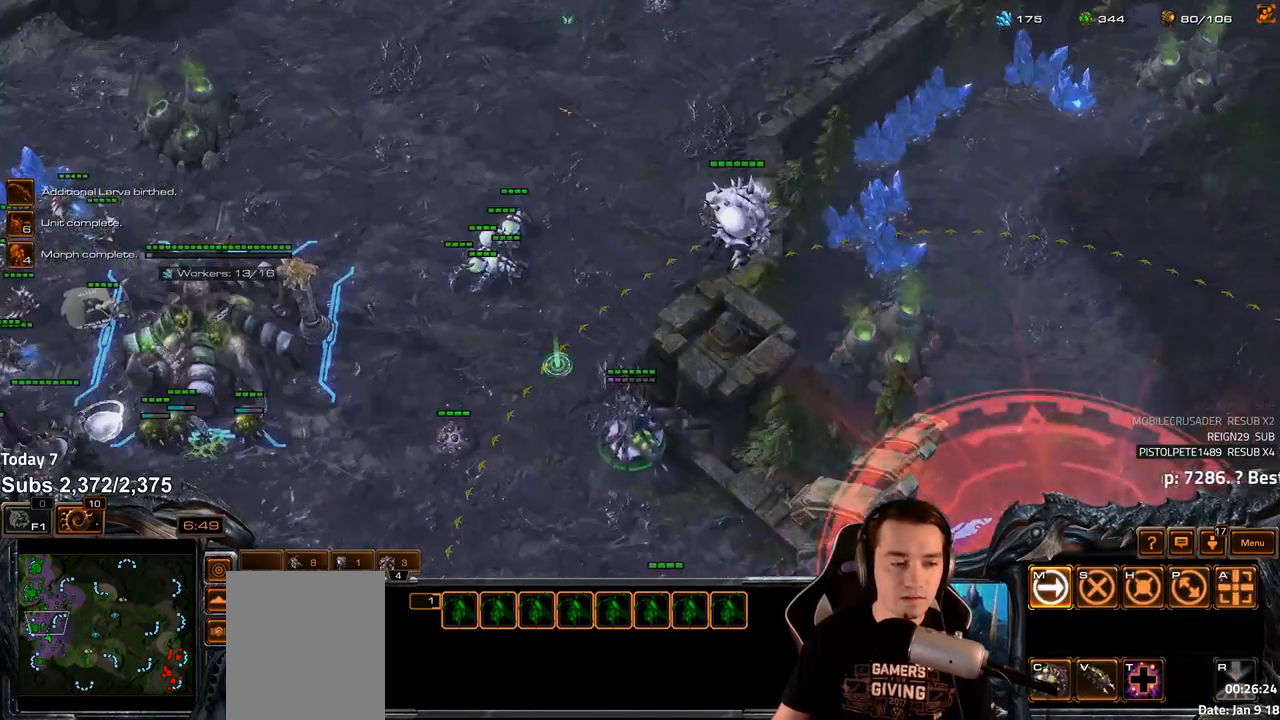
{"keys": []}
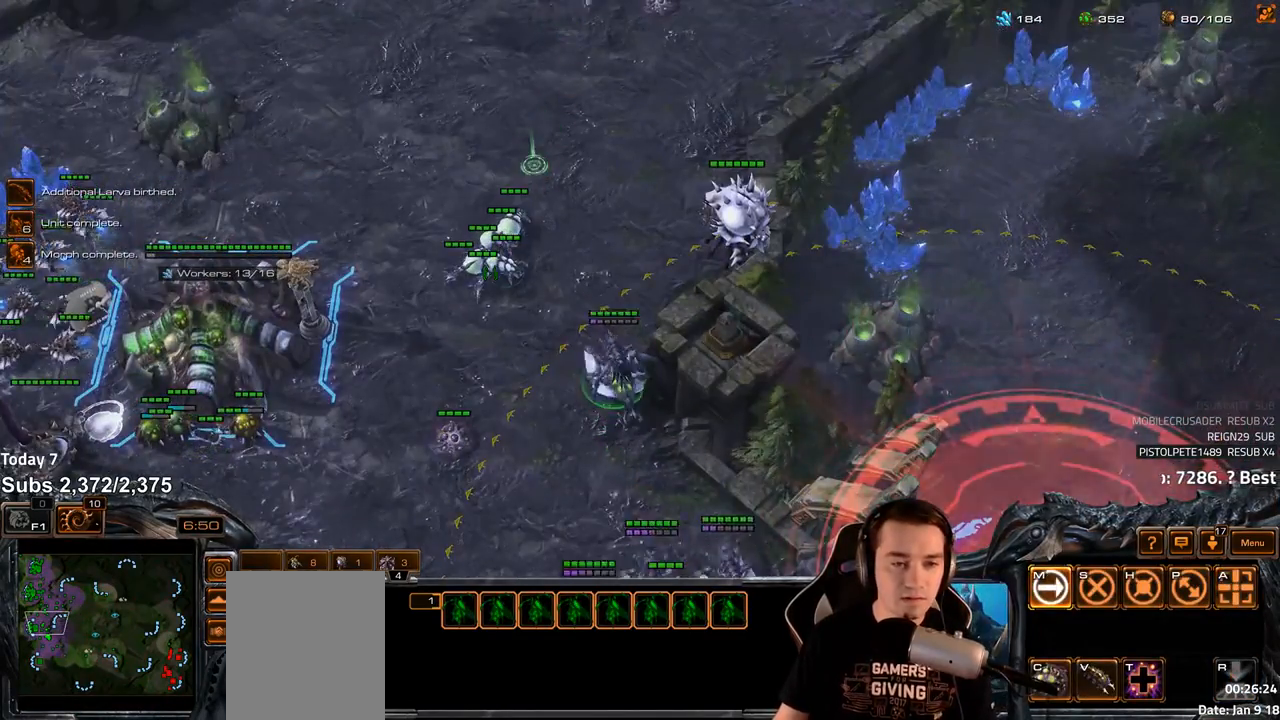
{"keys": [], "events": [[433, "2", "down"], [500, "2", "up"]]}
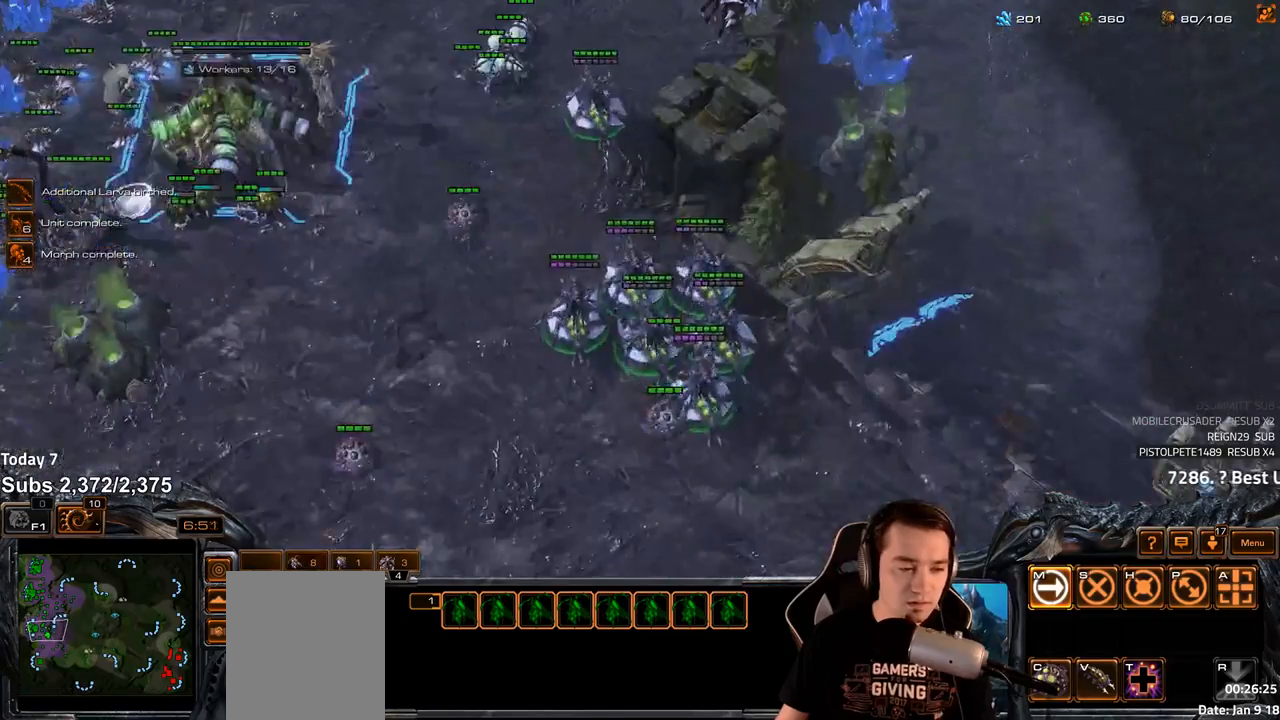
{"keys": [], "events": []}
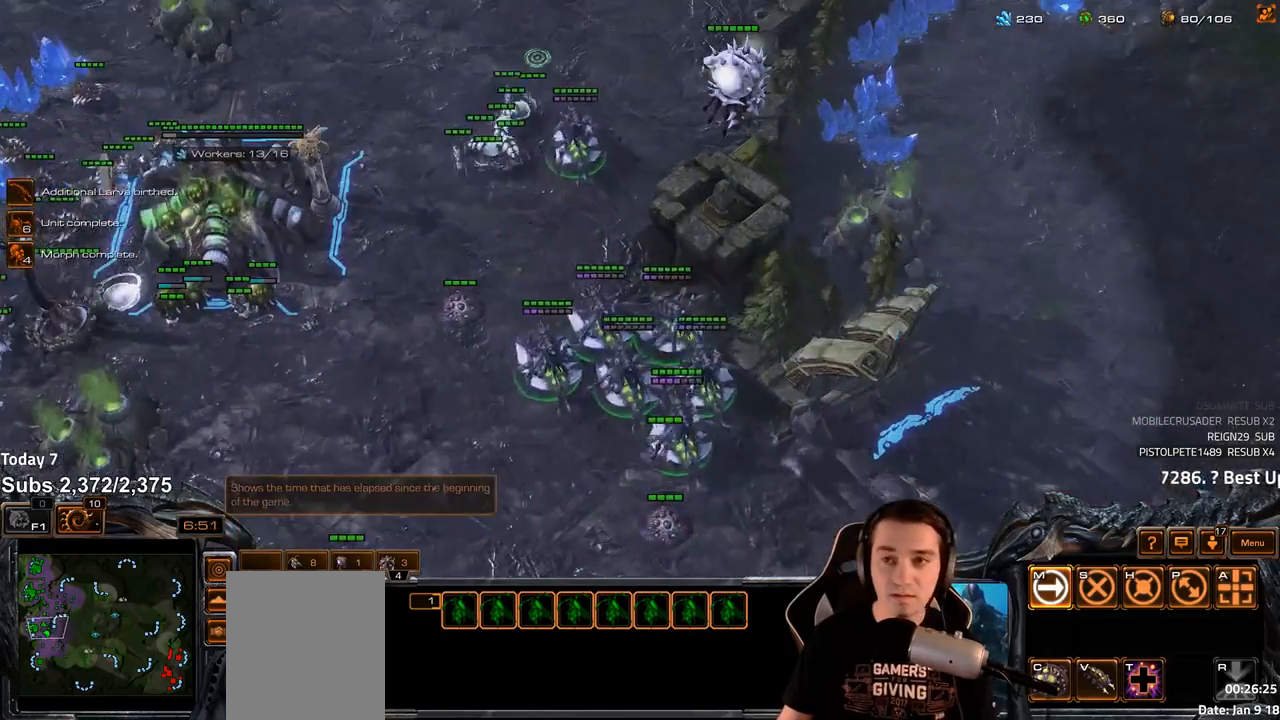
{"keys": [], "events": []}
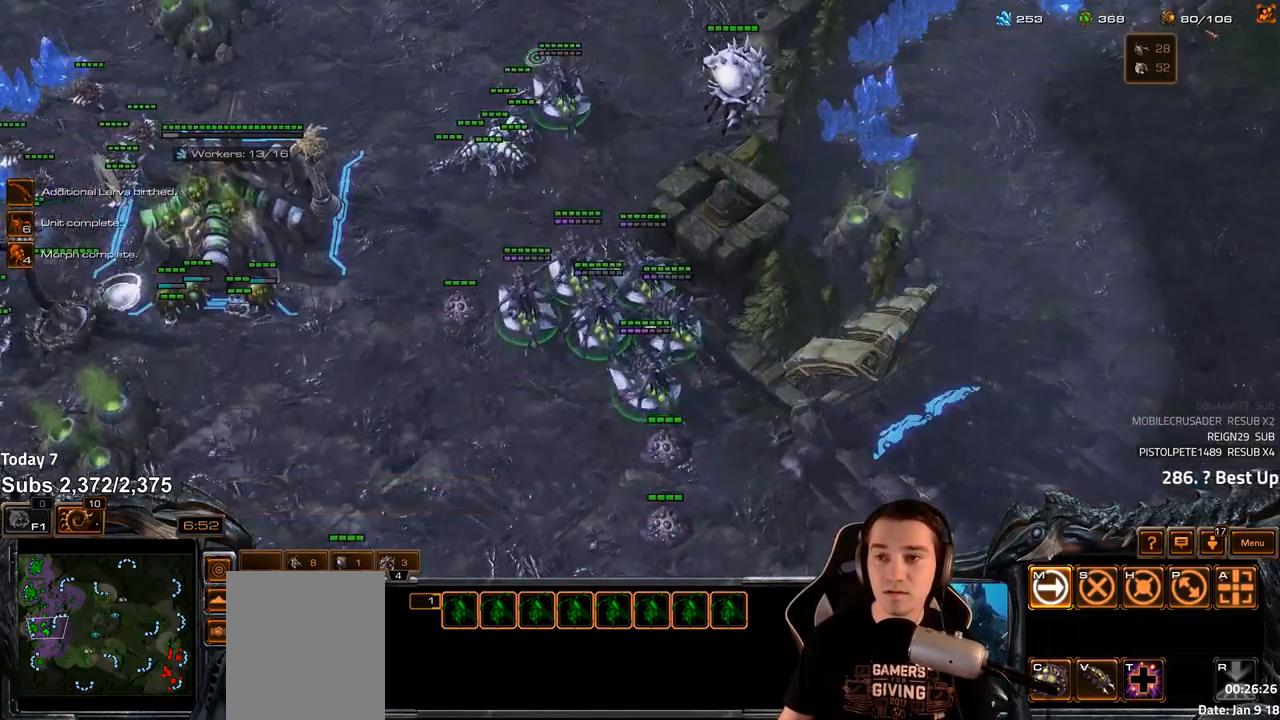
{"keys": ["d", "s"], "events": [[33, "f2", "down"], [67, "f3", "down"], [133, "f2", "up"], [133, "f3", "up"], [233, "4", "down"], [283, "4", "up"], [367, "4", "down"], [417, "4", "up"], [483, "s", "down"], [500, "d", "down"]]}
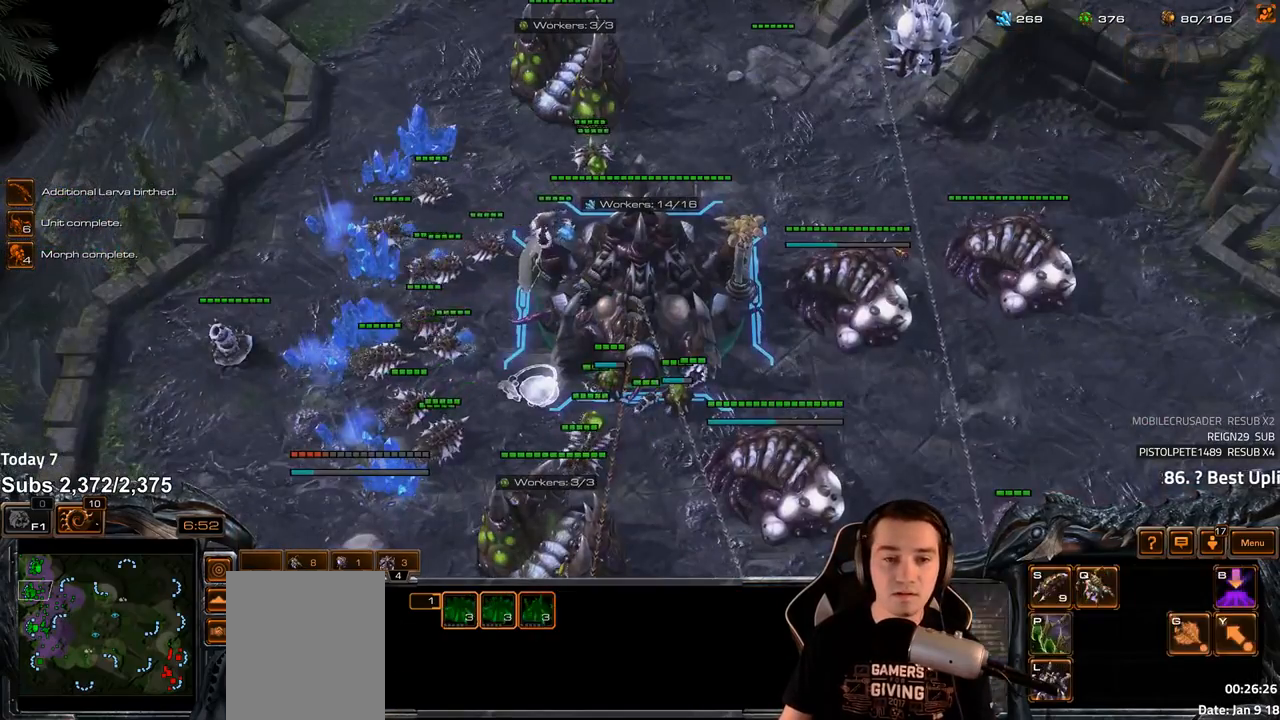
{"keys": ["d"], "events": [[67, "d", "up"], [67, "s", "up"], [133, "d", "down"], [183, "d", "up"], [250, "d", "down"], [317, "d", "up"], [383, "d", "down"], [433, "d", "up"], [500, "d", "down"]]}
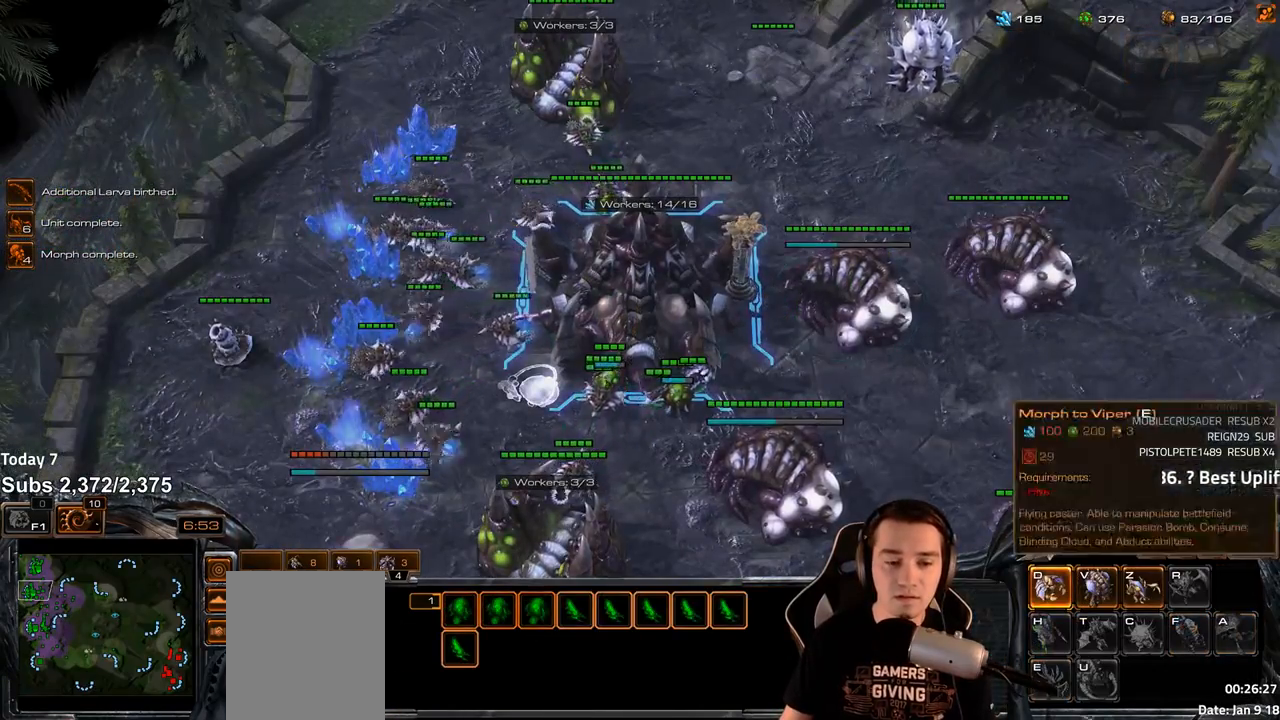
{"keys": ["d"], "events": [[50, "d", "up"], [100, "d", "down"], [167, "d", "up"], [233, "d", "down"], [300, "d", "up"], [350, "d", "down"], [417, "d", "up"], [483, "d", "down"]]}
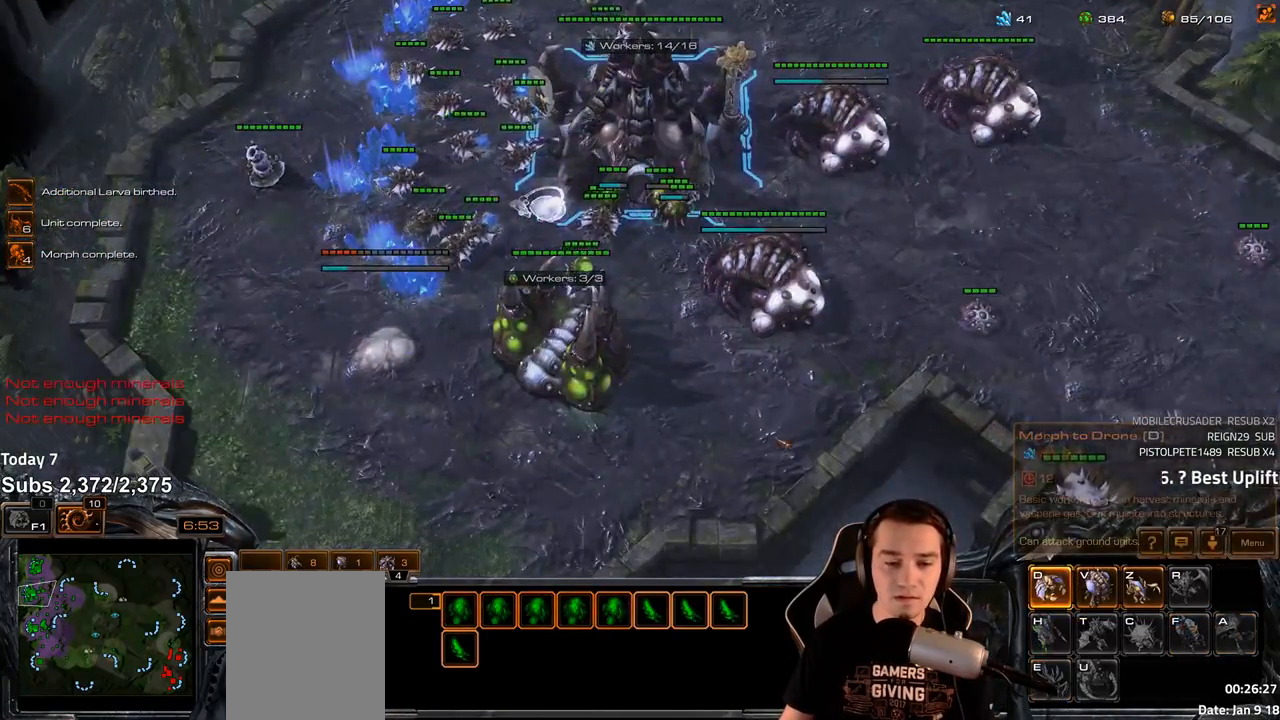
{"keys": [], "events": [[33, "d", "up"], [117, "d", "down"], [167, "d", "up"], [267, "2", "down"], [333, "2", "up"], [400, "2", "down"], [467, "2", "up"]]}
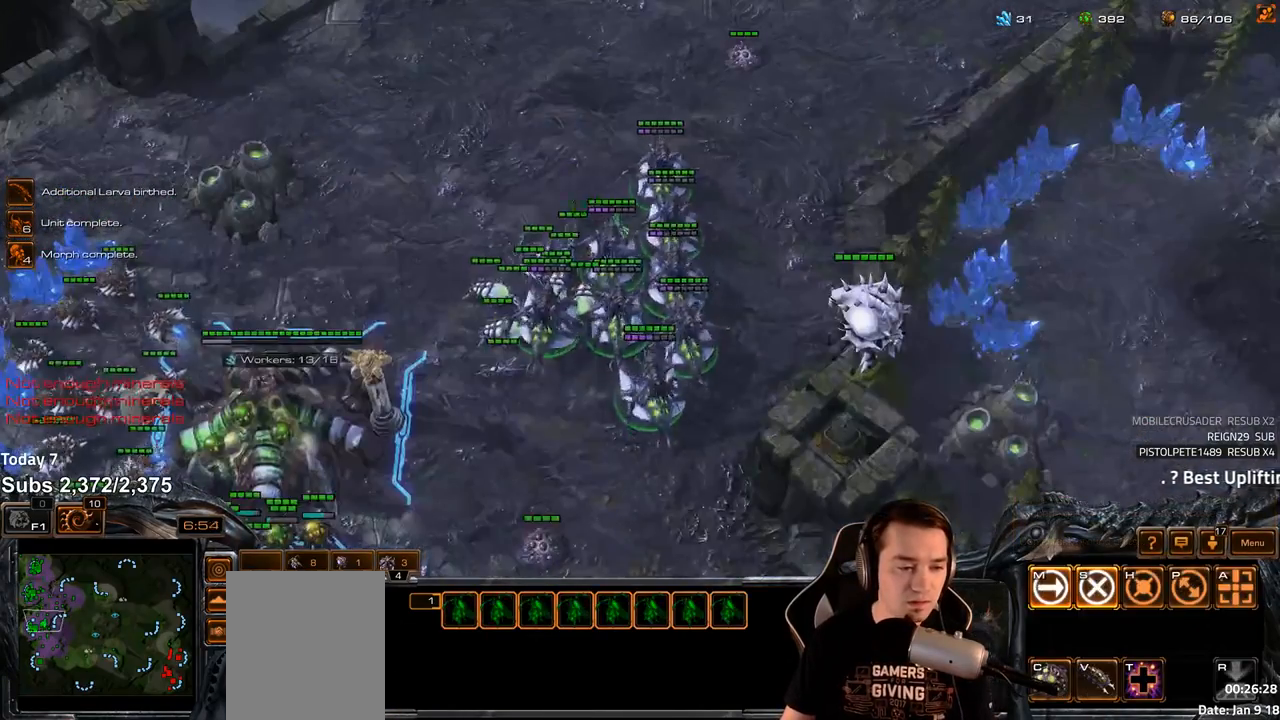
{"keys": [], "events": []}
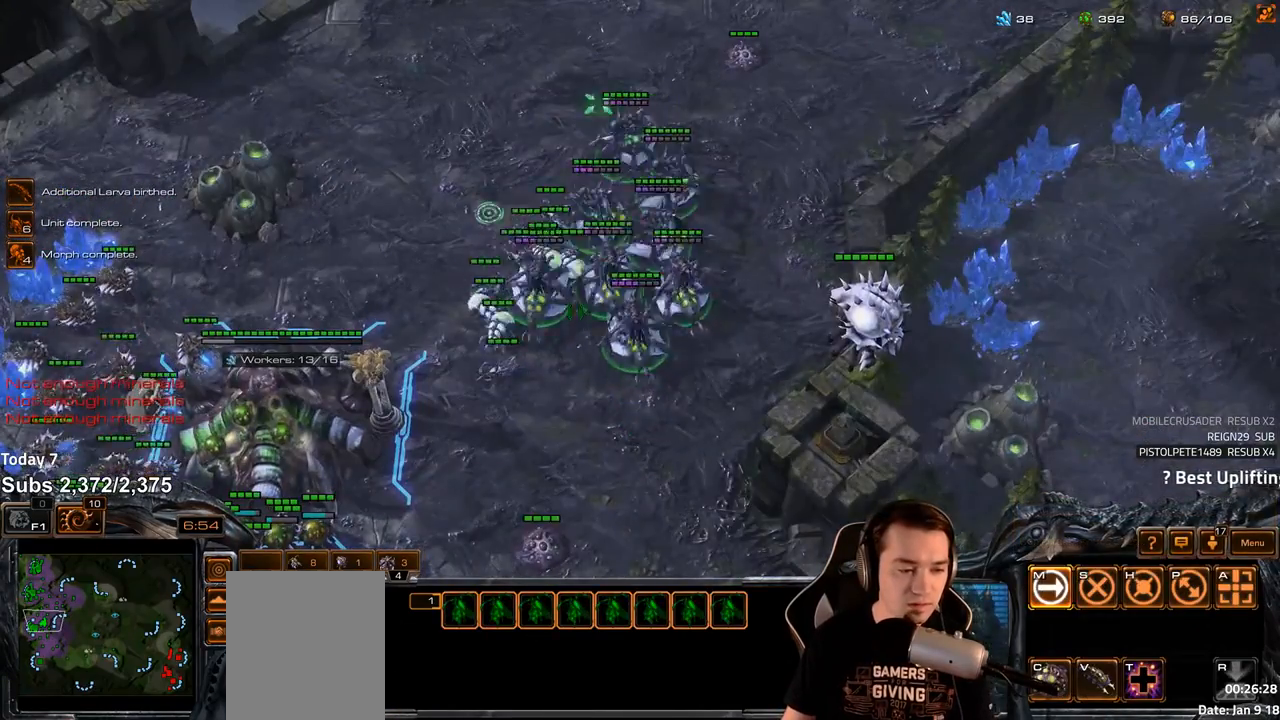
{"keys": [], "events": []}
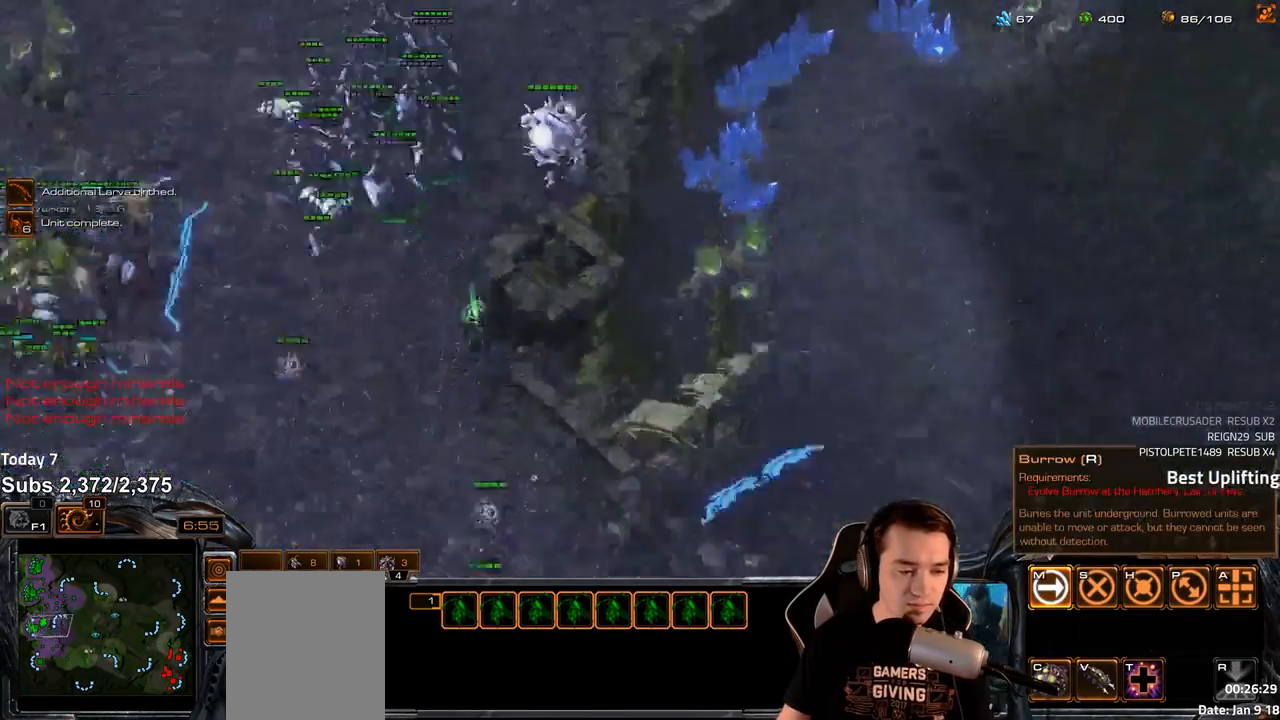
{"keys": [], "events": [[33, "ctrl", "down"], [67, "2", "down"], [150, "ctrl", "up"], [167, "2", "up"]]}
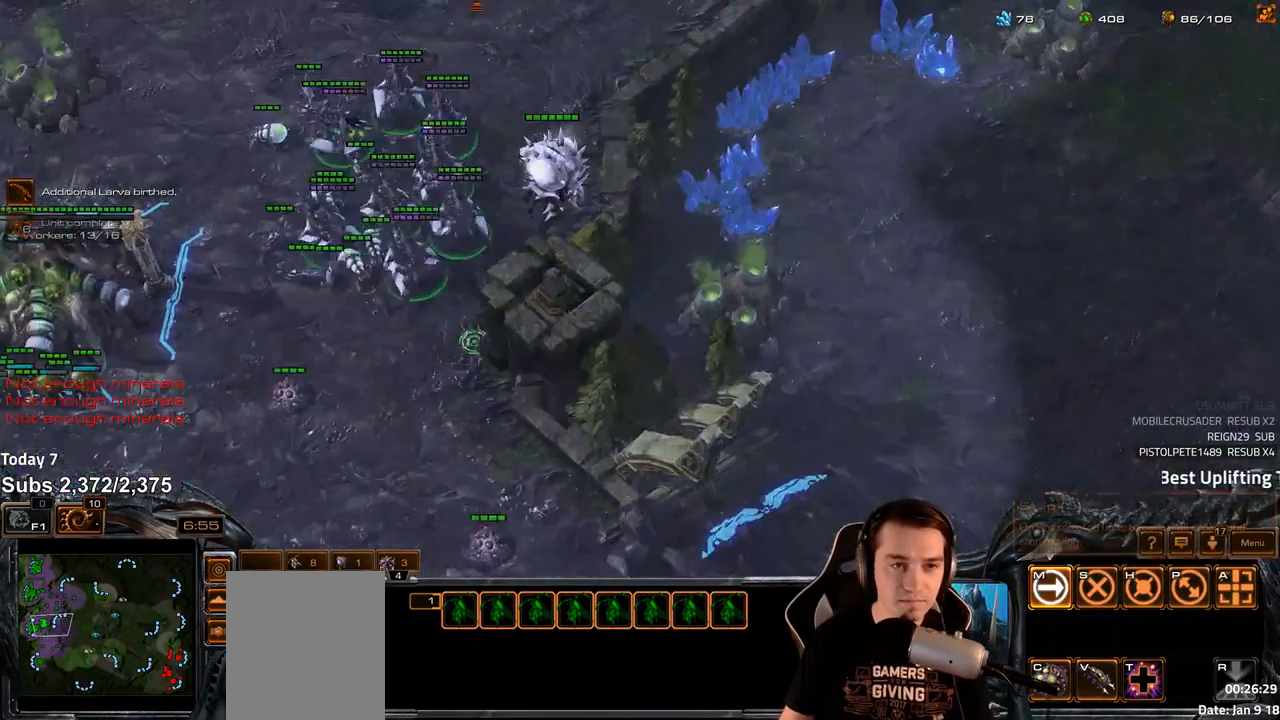
{"keys": [], "events": []}
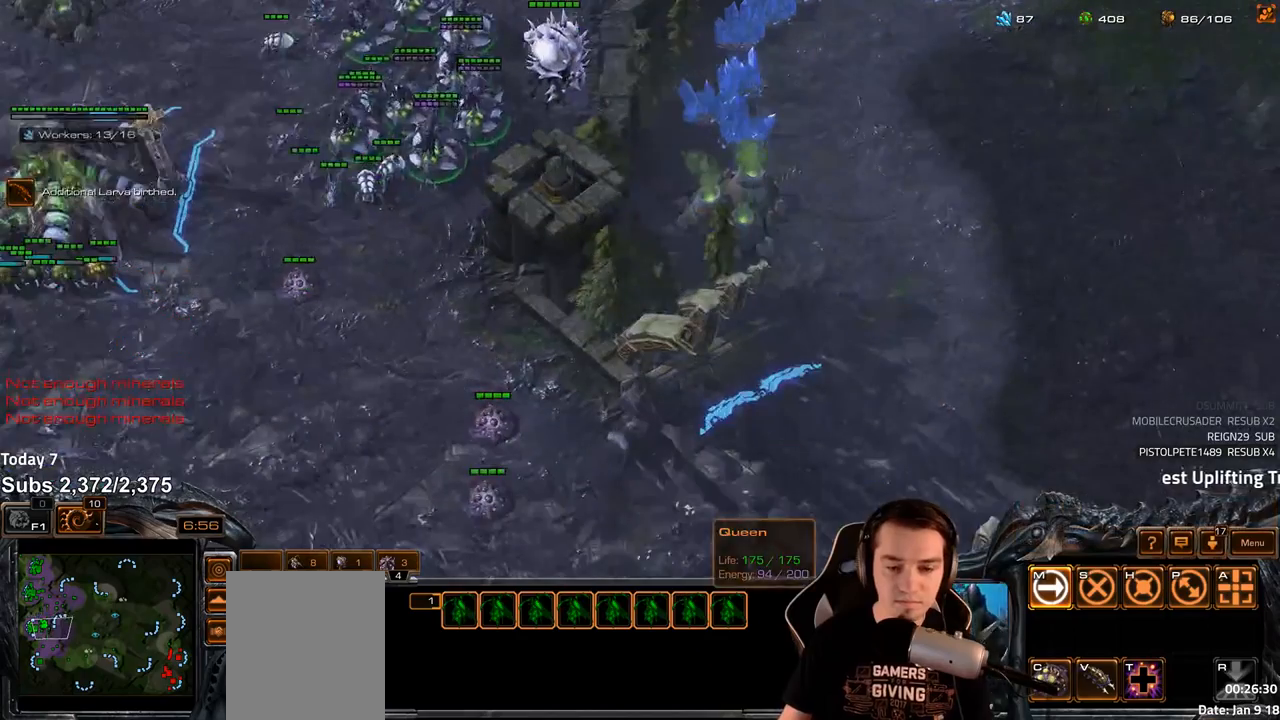
{"keys": ["shift"], "events": [[217, "shift", "down"]]}
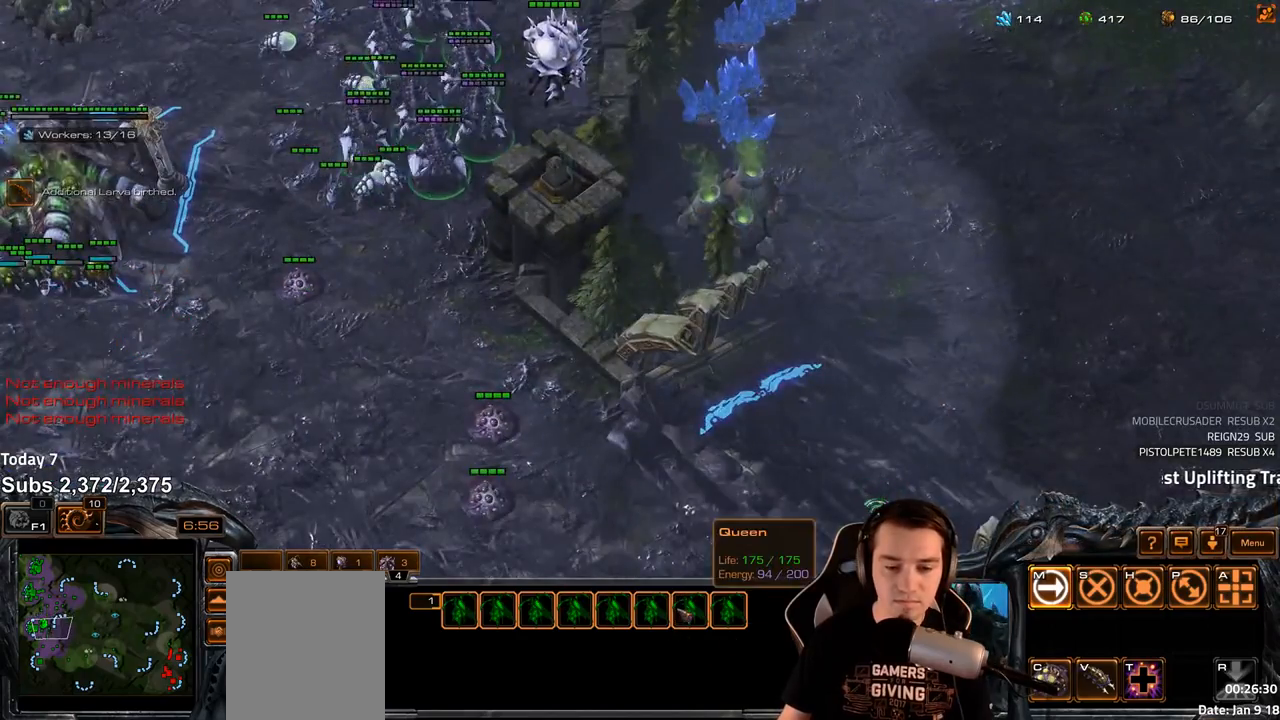
{"keys": ["ctrl"], "events": [[83, "shift", "up"], [200, "ctrl", "down"], [433, "2", "down"], [500, "2", "up"]]}
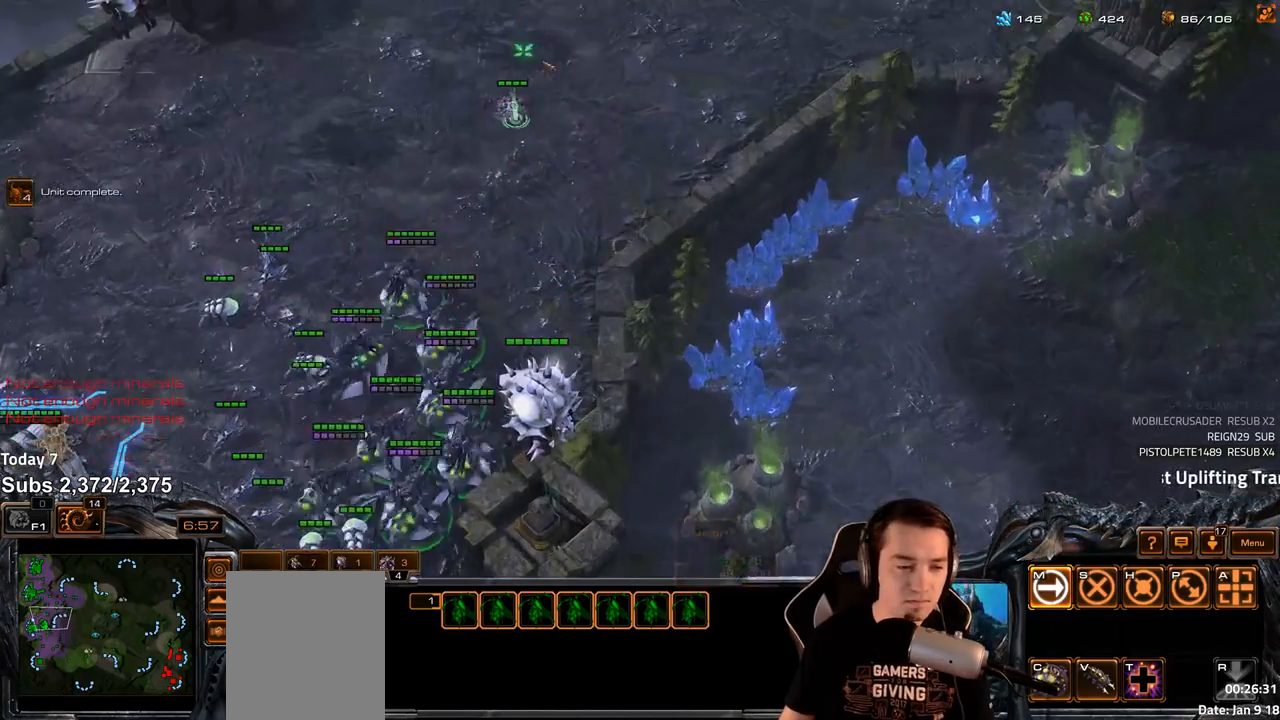
{"keys": ["4"]}
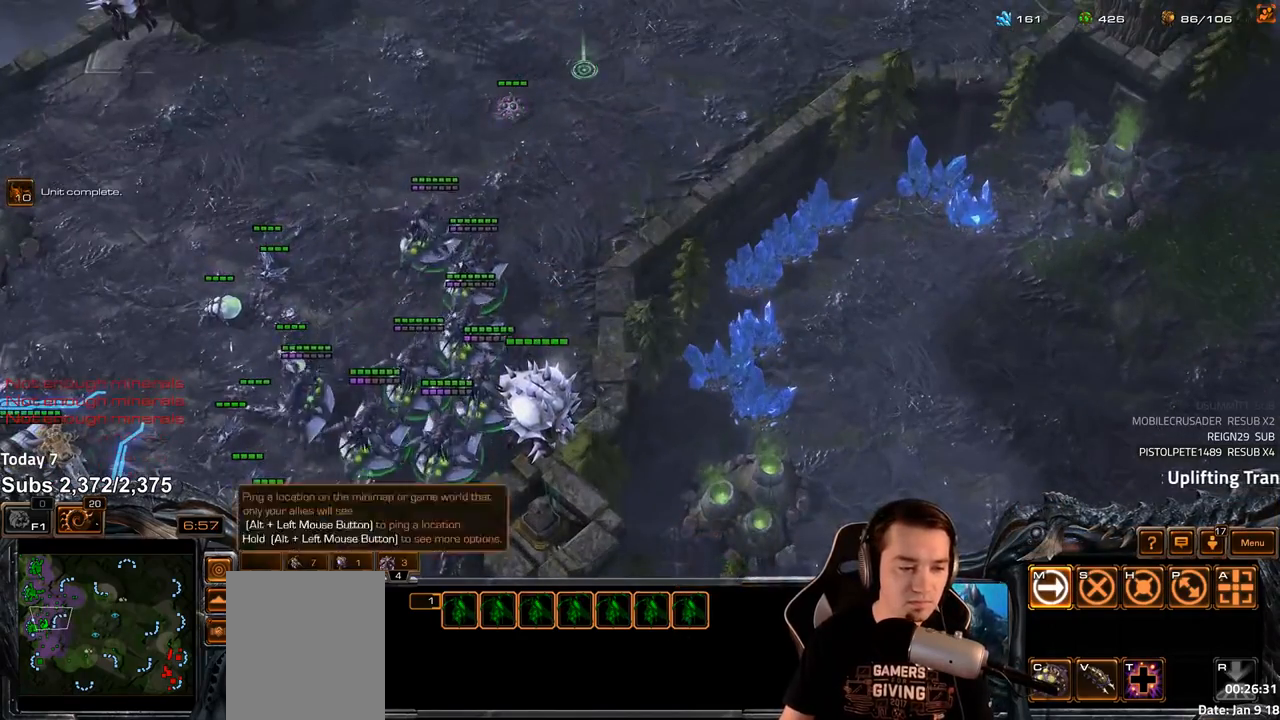
{"keys": [], "events": [[50, "4", "up"], [133, "d", "down"], [133, "s", "down"], [217, "d", "up"], [217, "s", "up"], [283, "d", "down"], [350, "d", "up"], [417, "d", "down"], [483, "d", "up"]]}
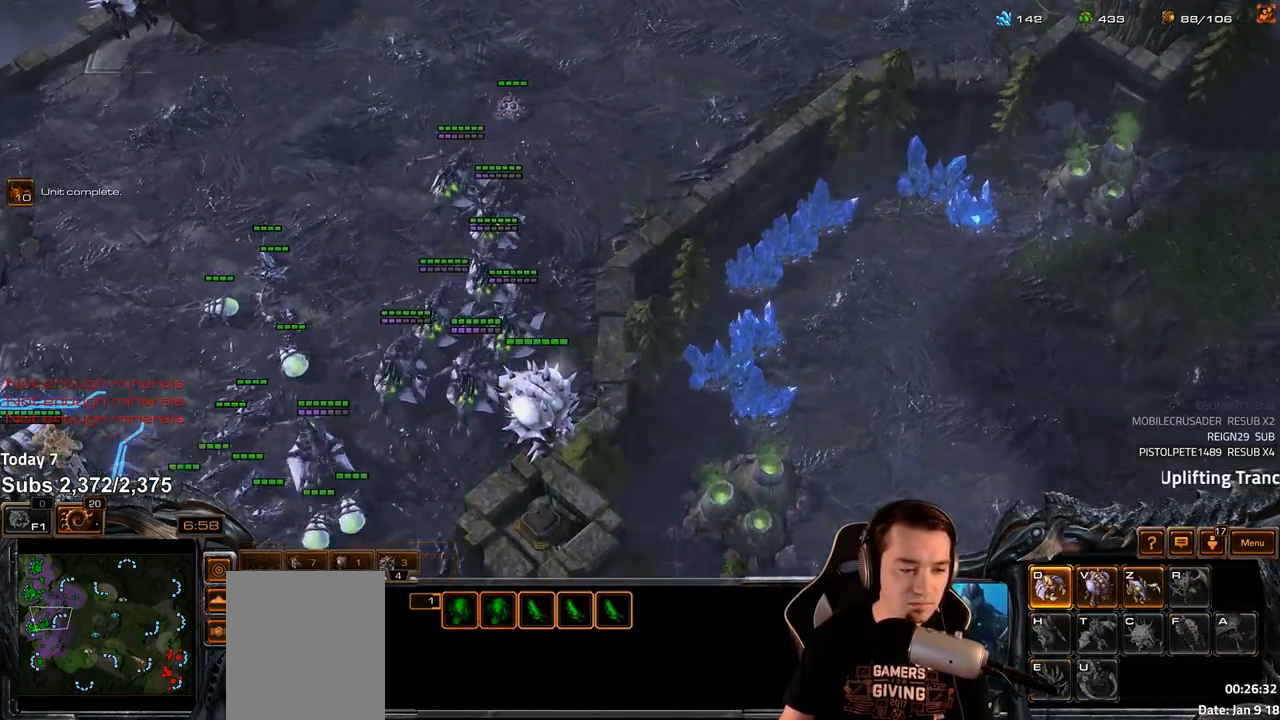
{"keys": [], "events": [[50, "d", "down"], [117, "d", "up"], [167, "d", "down"], [233, "d", "up"], [300, "d", "down"], [350, "d", "up"], [433, "d", "down"], [483, "d", "up"]]}
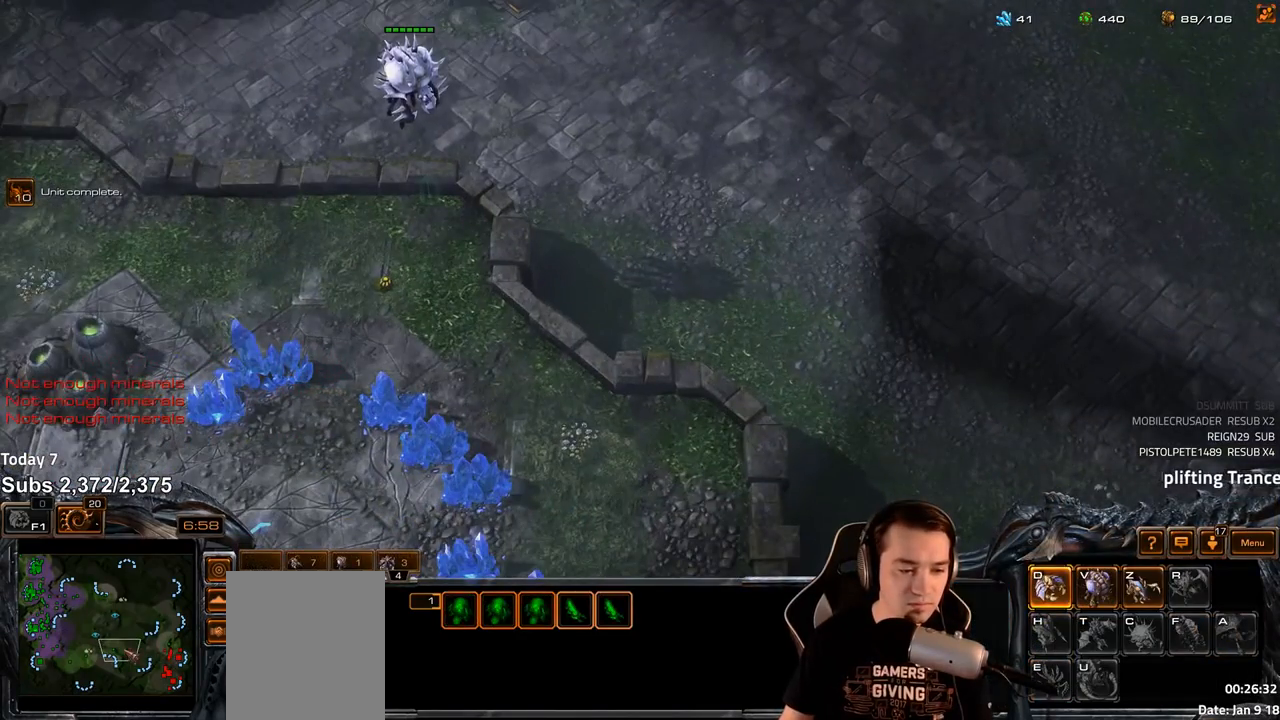
{"keys": [], "events": [[50, "d", "down"], [117, "d", "up"], [167, "d", "down"], [267, "d", "up"], [333, "d", "down"], [400, "d", "up"]]}
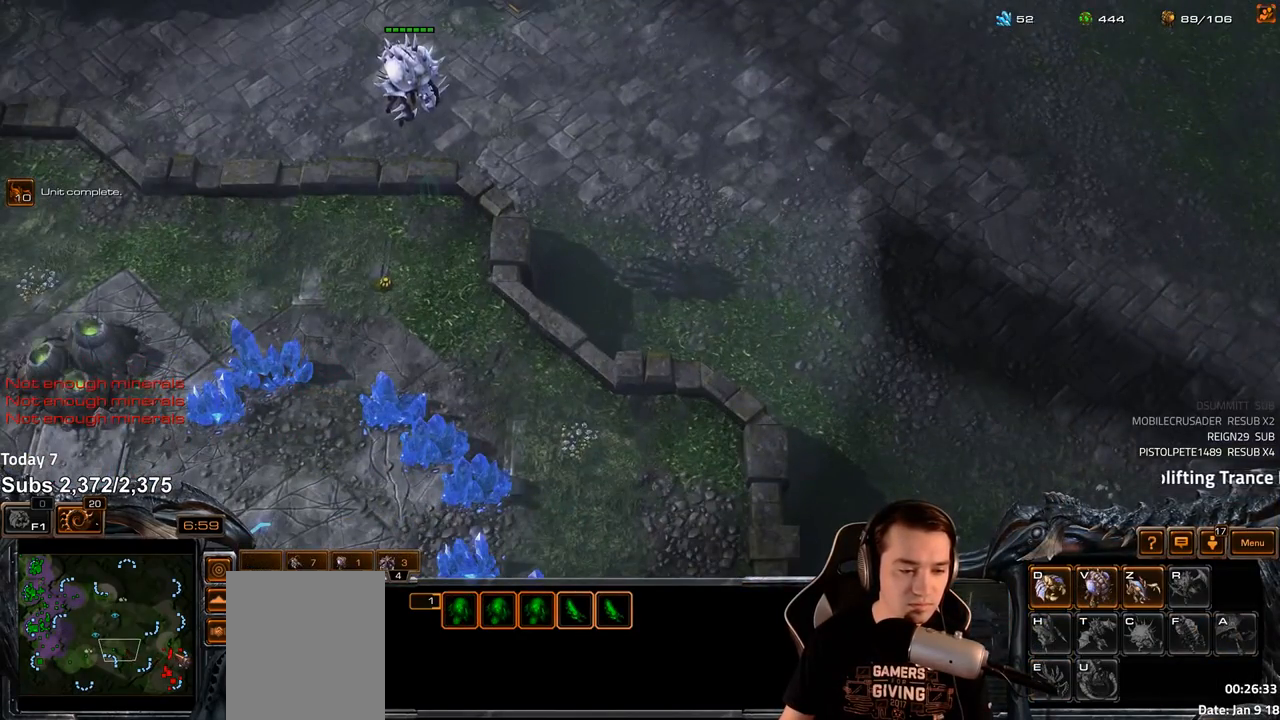
{"keys": [], "events": []}
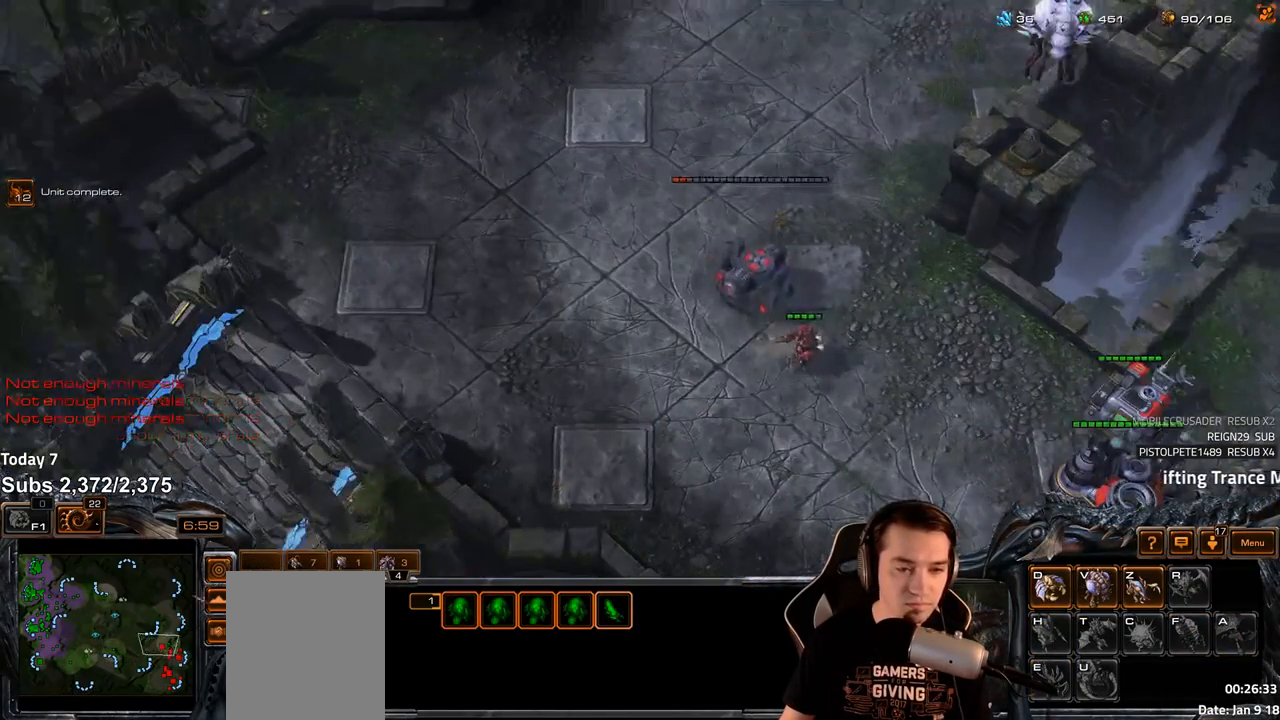
{"keys": [], "events": []}
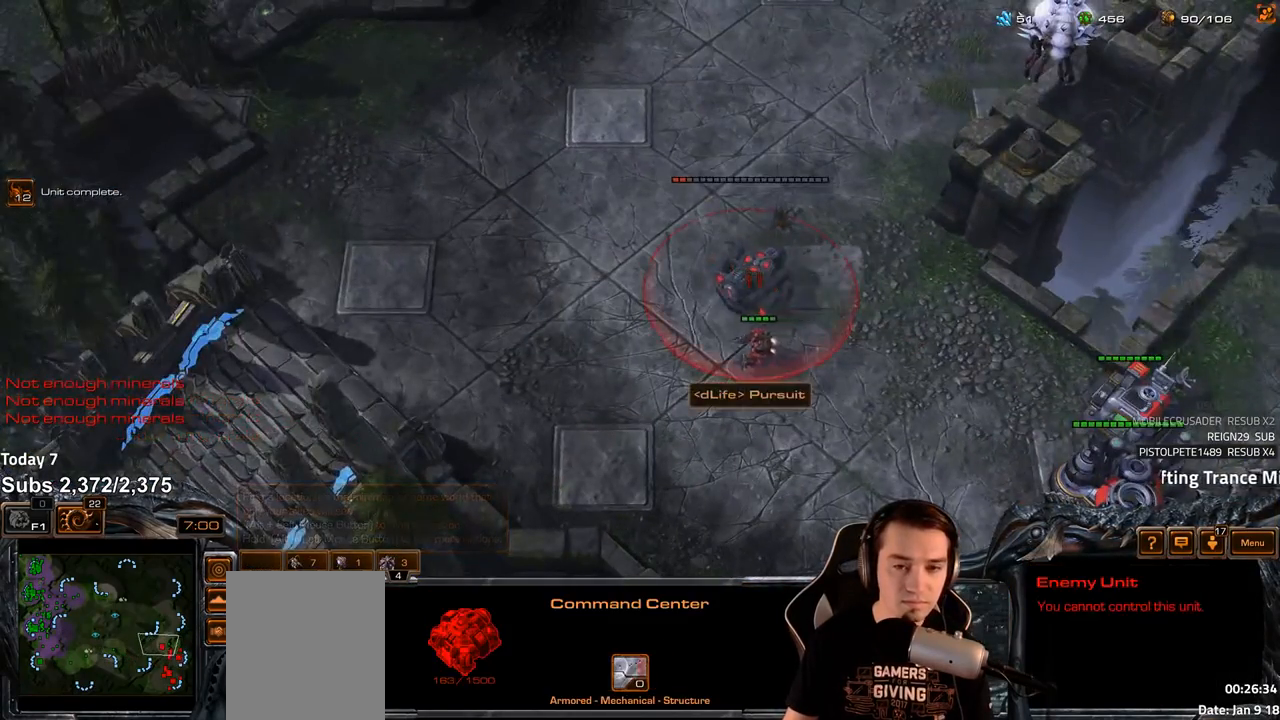
{"keys": [], "events": []}
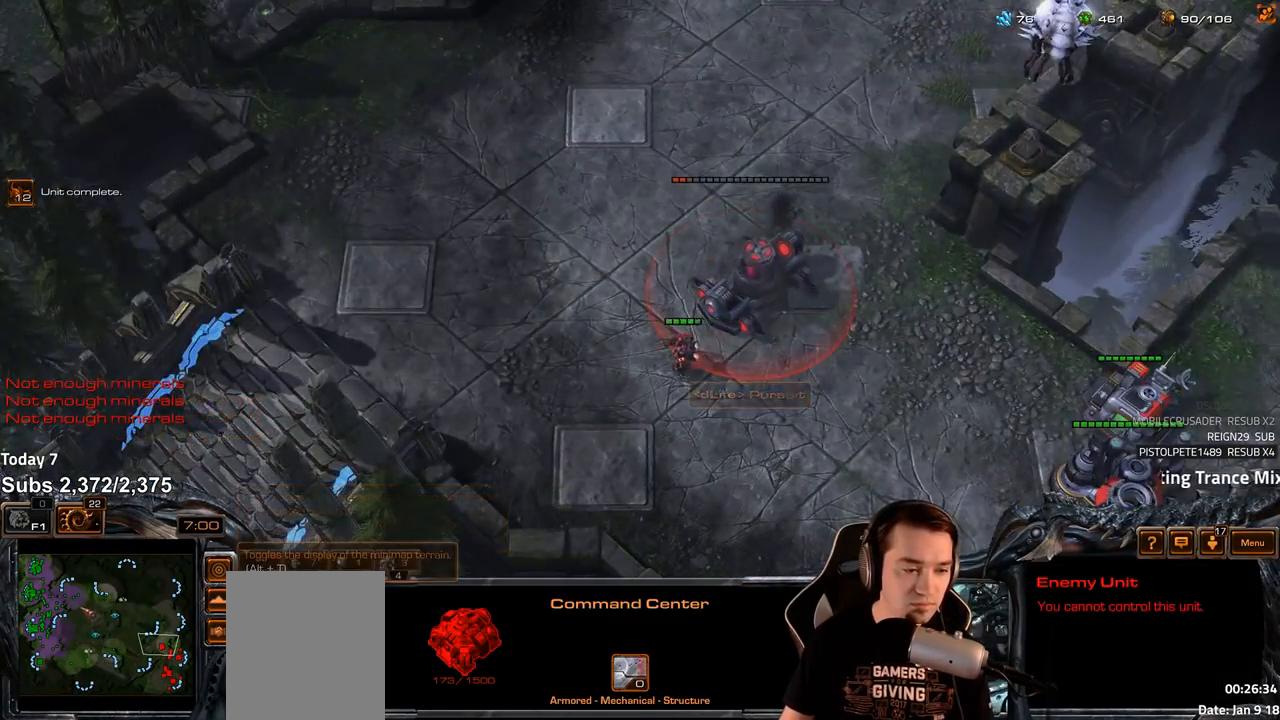
{"keys": [], "events": [[183, "2", "down"], [267, "2", "up"]]}
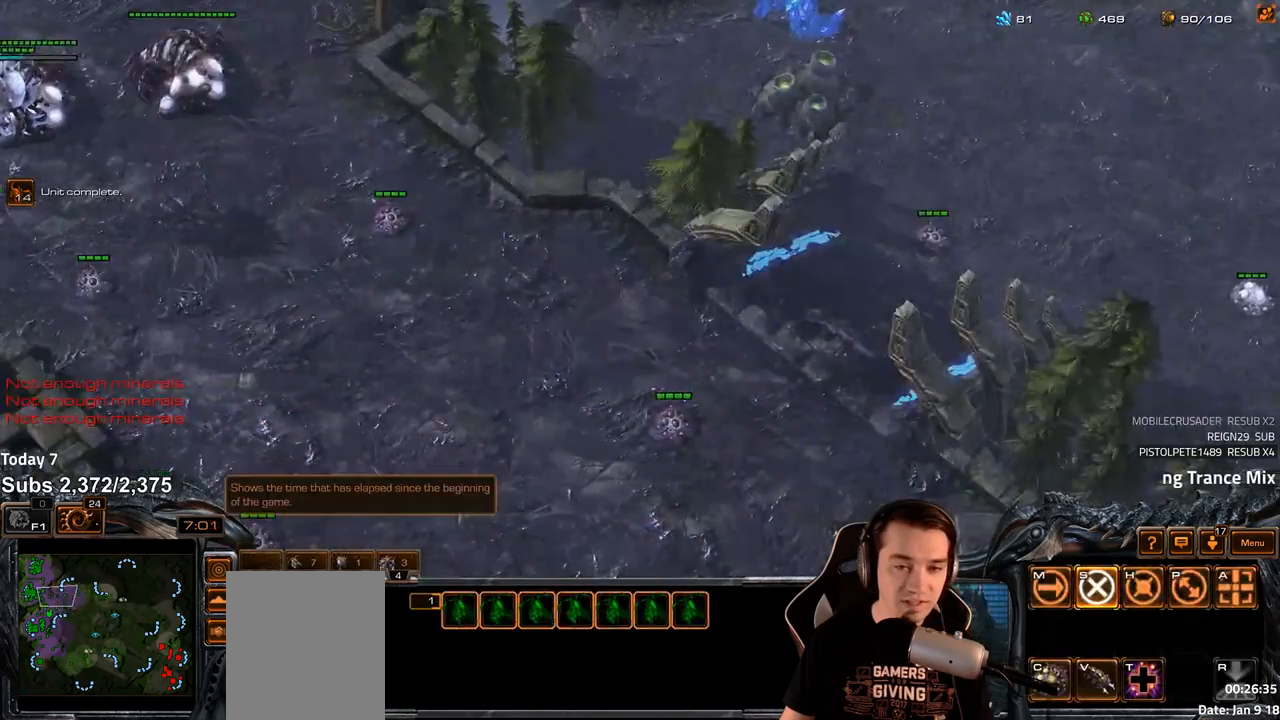
{"keys": [], "events": [[433, "tilde", "down"], [500, "tilde", "up"]]}
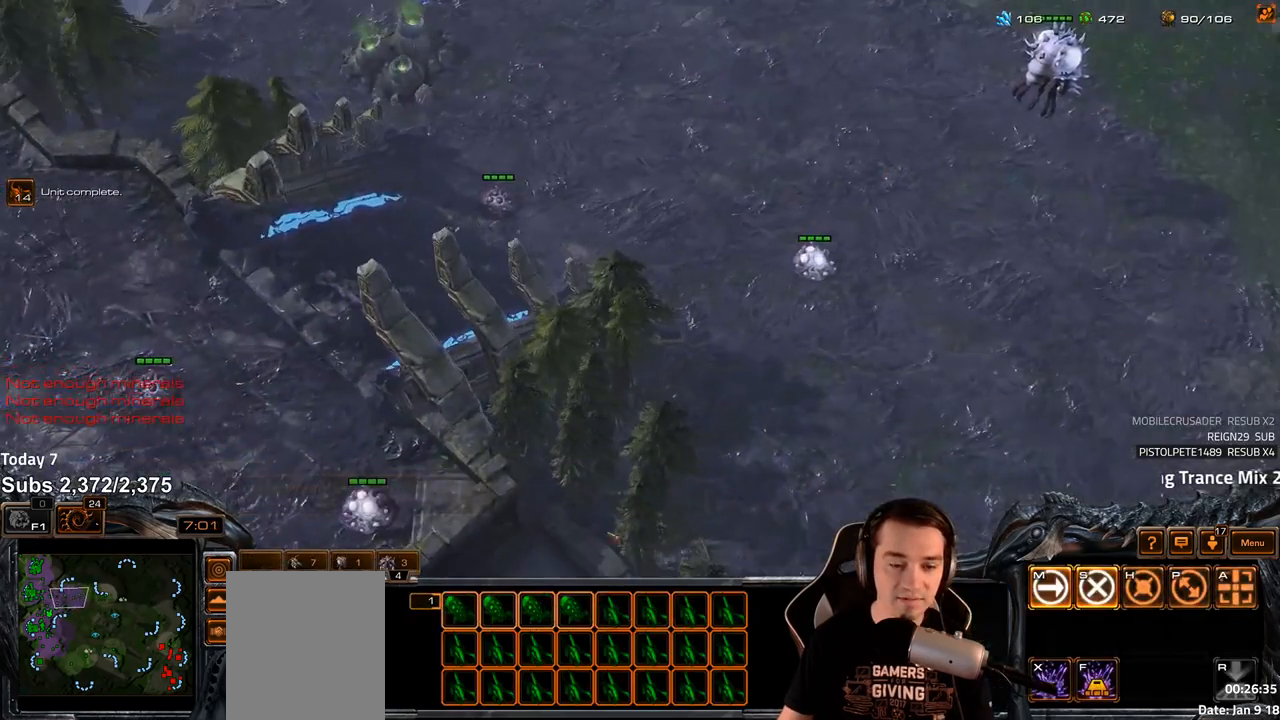
{"keys": [], "events": [[100, "tilde", "down"], [150, "tilde", "up"]]}
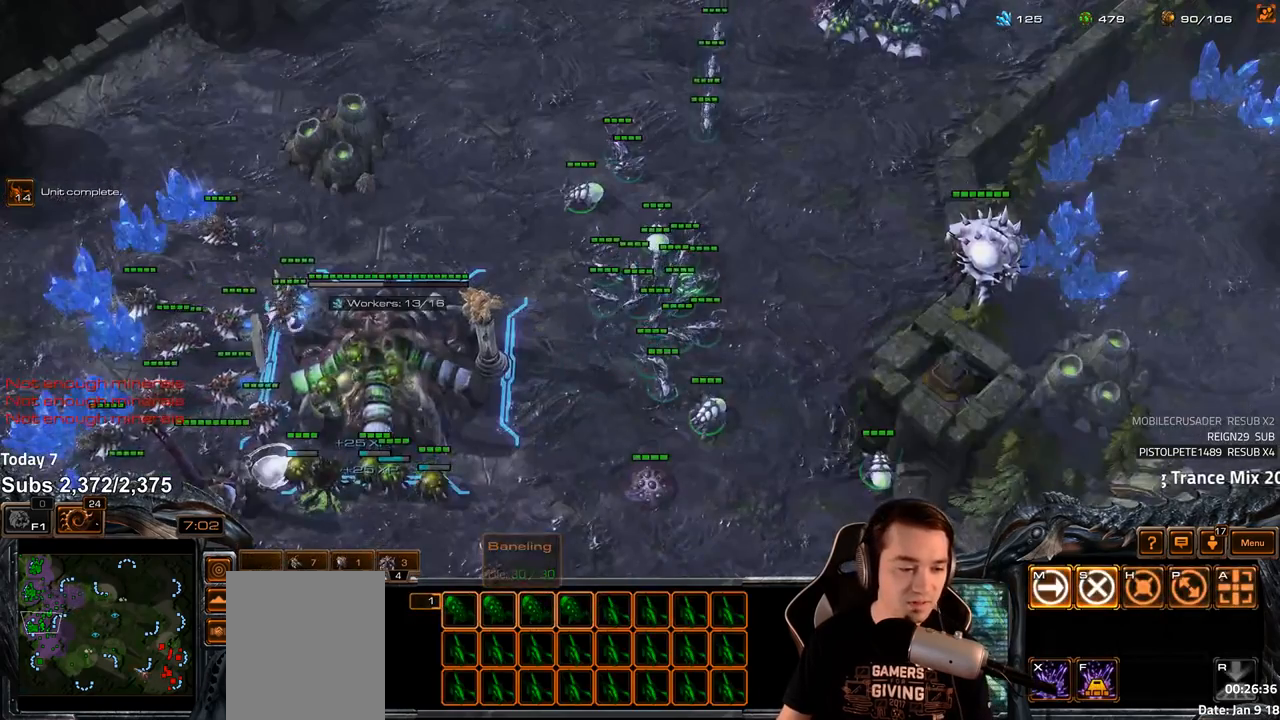
{"keys": [], "events": [[367, "ctrl", "down"], [450, "ctrl", "up"]]}
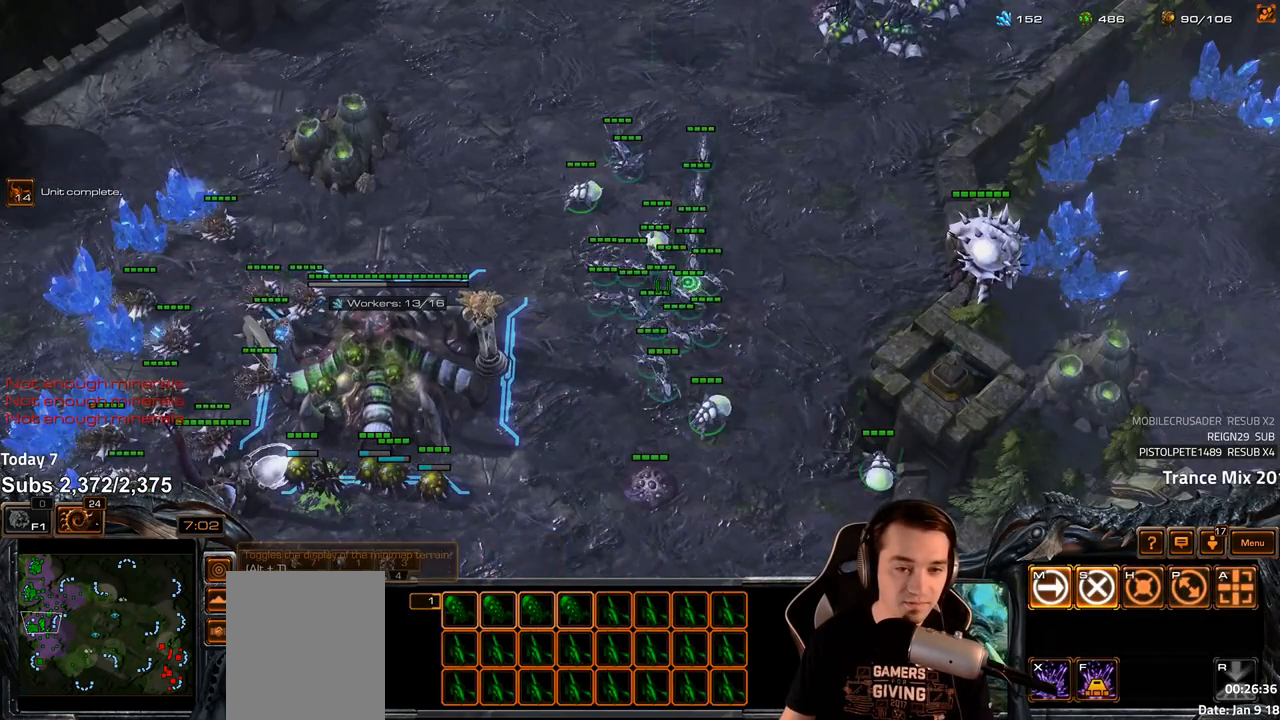
{"keys": [], "events": []}